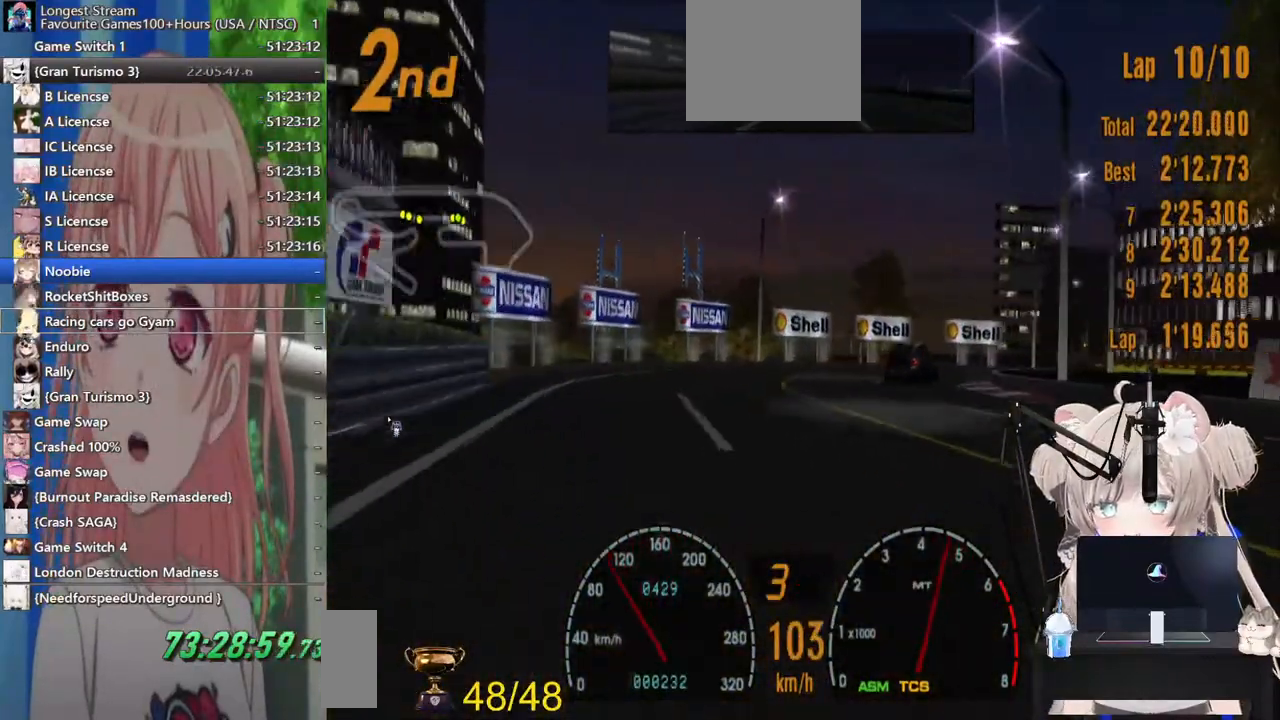
Gameplay with a controller (PlayStation layout); each line is a JSON object with the inputs held at the frame after it (dt_ms = milliseconds from this image to that frame). "events" lists button and stick changes between this image and that frame as [ms after this image, input, new state], when the widget could be followed in between. Not read: L1 R1.
{"dt_ms": 1000, "buttons": [], "left_stick": "up-right", "right_stick": "center"}
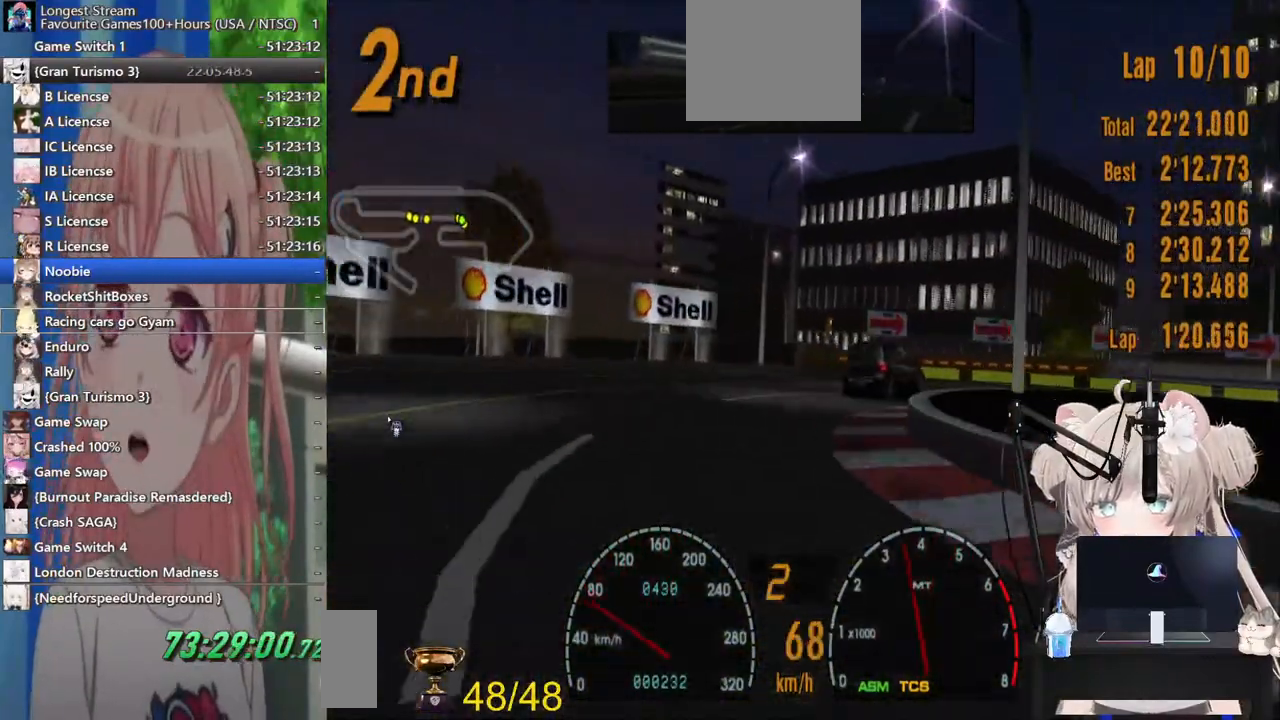
{"dt_ms": 500, "buttons": [], "left_stick": "up-right", "right_stick": "center", "events": [[100, "R2", "down"], [500, "R2", "up"]]}
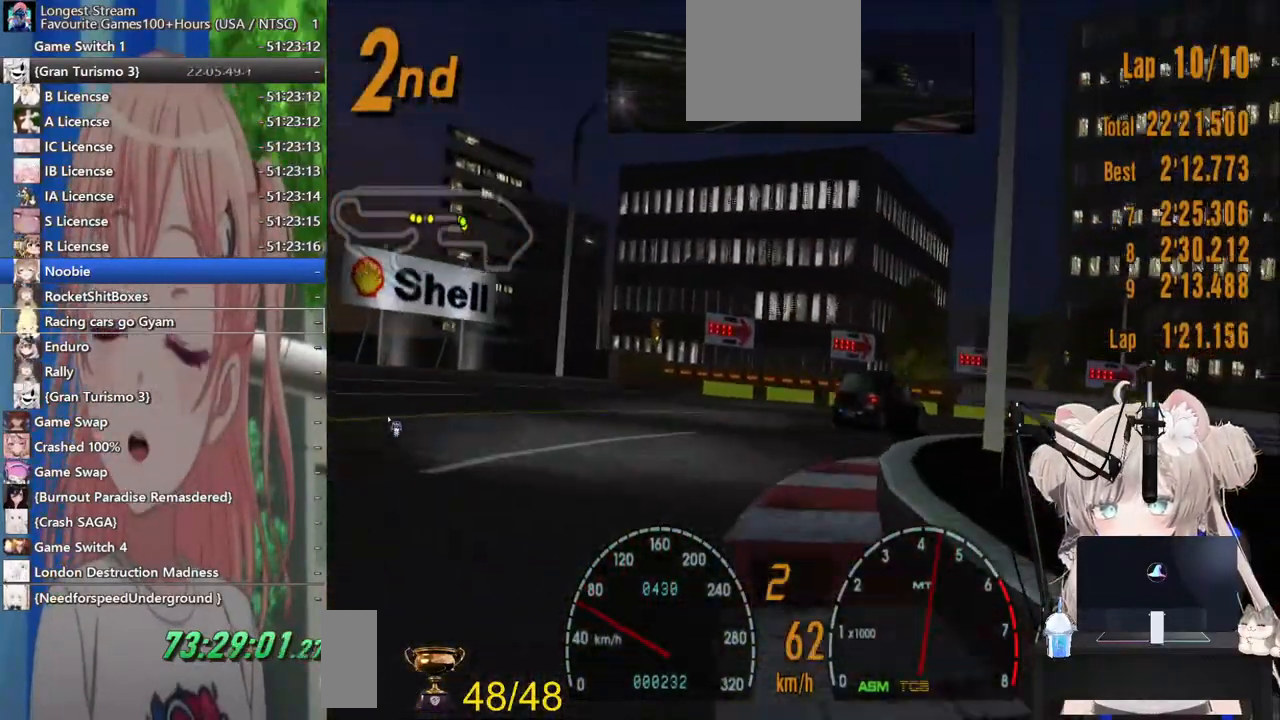
{"dt_ms": 500, "buttons": [], "left_stick": "right", "right_stick": "center"}
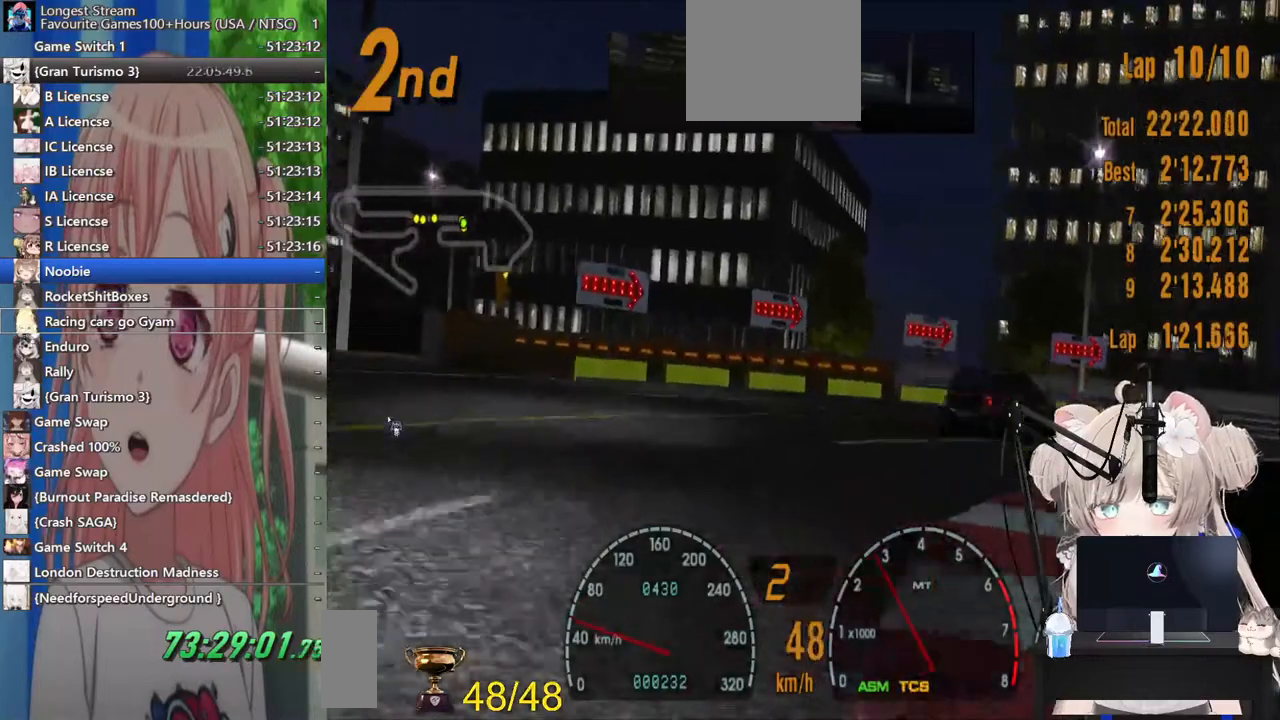
{"dt_ms": 500, "buttons": ["R2"], "left_stick": "right", "right_stick": "center", "events": [[217, "SQUARE", "down"], [333, "SQUARE", "up"], [367, "R2", "down"]]}
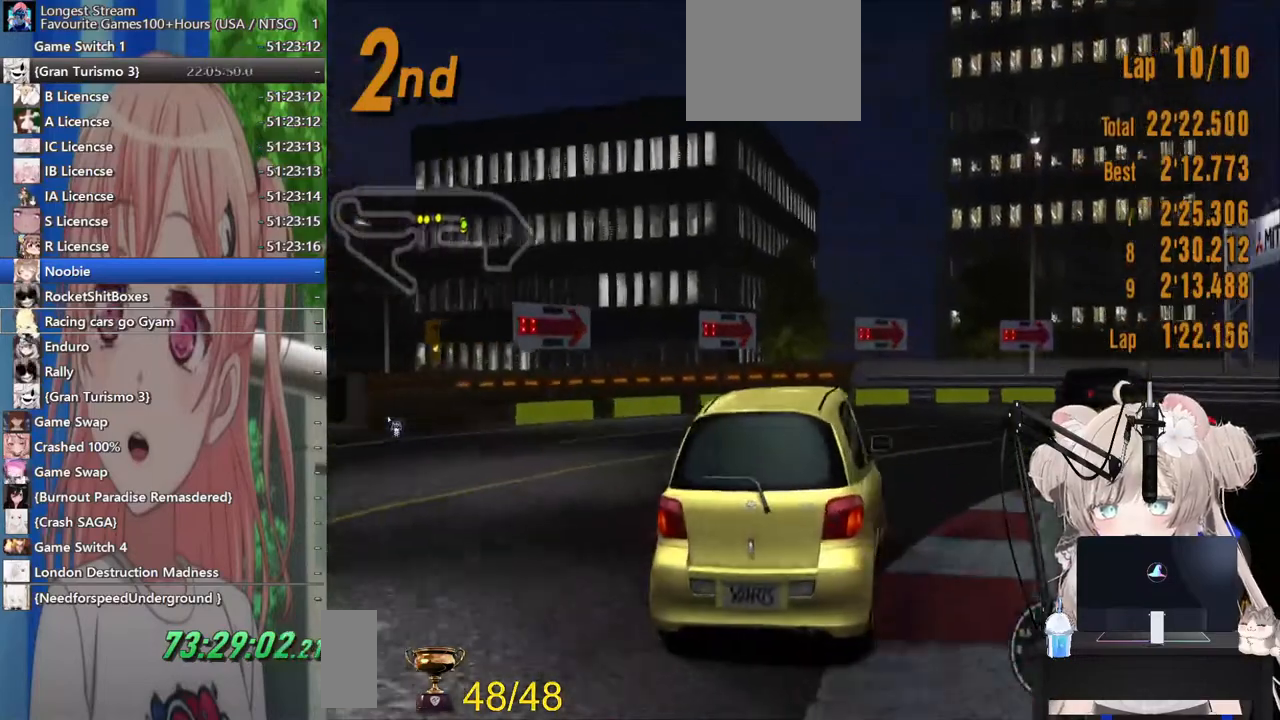
{"dt_ms": 500, "buttons": ["R2"], "left_stick": "right", "right_stick": "center", "events": []}
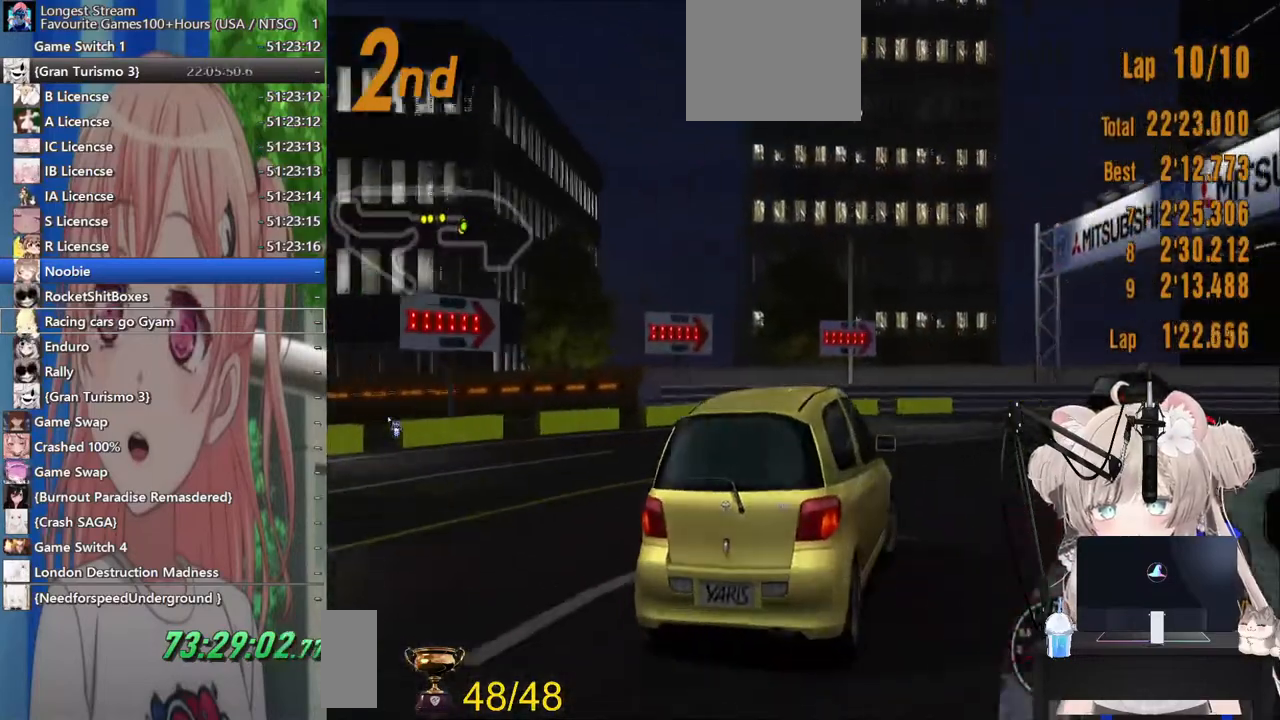
{"dt_ms": 500, "buttons": ["R2"], "left_stick": "up-right", "right_stick": "center", "events": [[383, "left_stick", "up-right"]]}
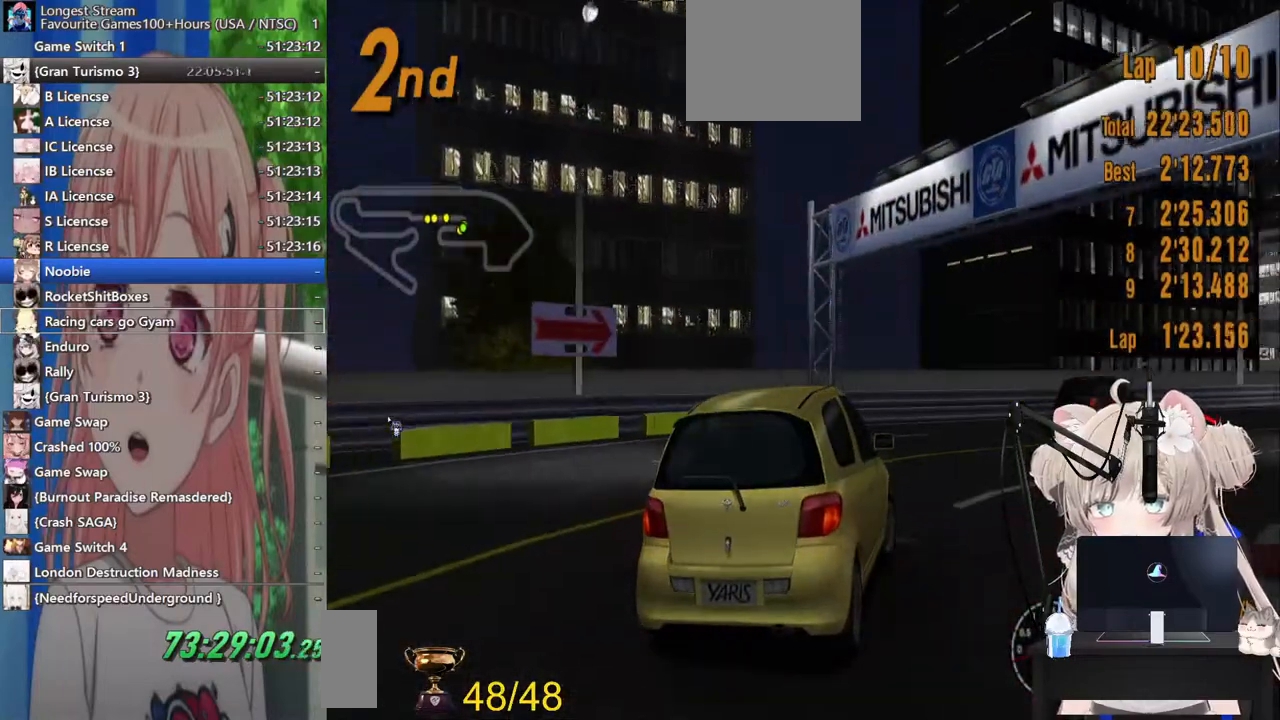
{"dt_ms": 500, "buttons": ["R2"], "left_stick": "up-right", "right_stick": "center", "events": []}
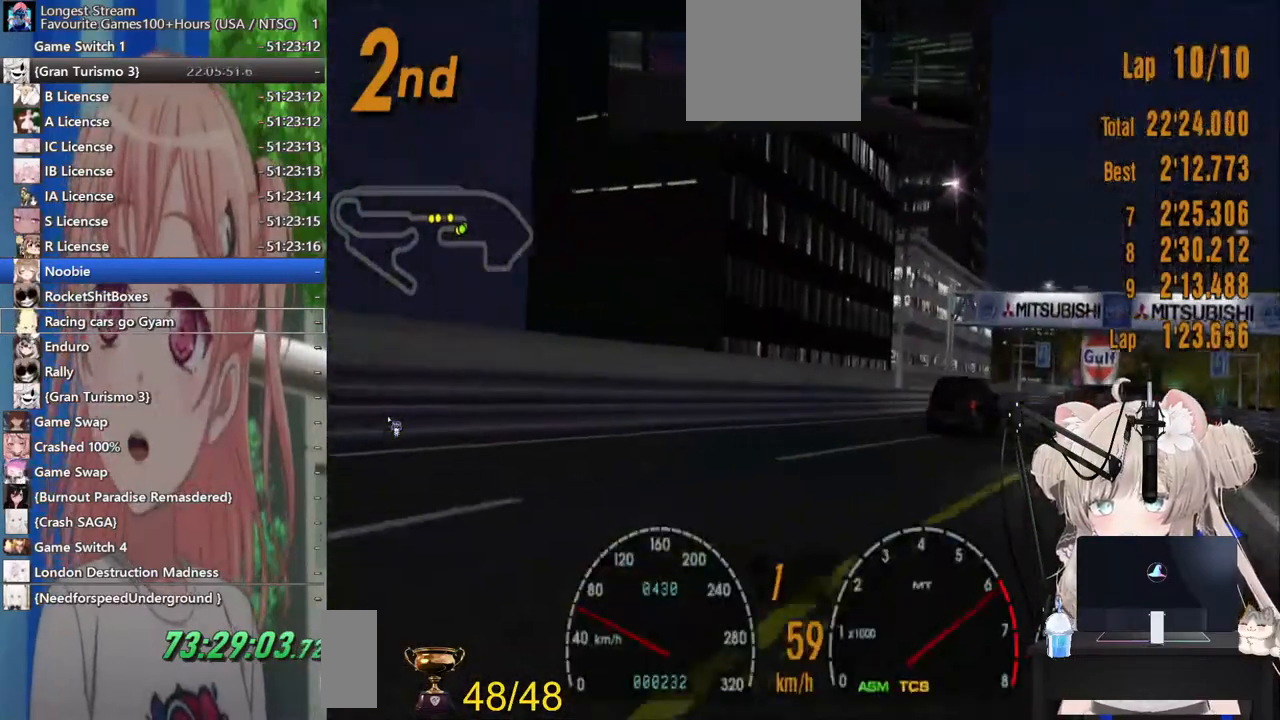
{"dt_ms": 500, "buttons": ["R2"], "left_stick": "up-right", "right_stick": "center", "events": [[100, "CROSS", "down"], [283, "CROSS", "up"]]}